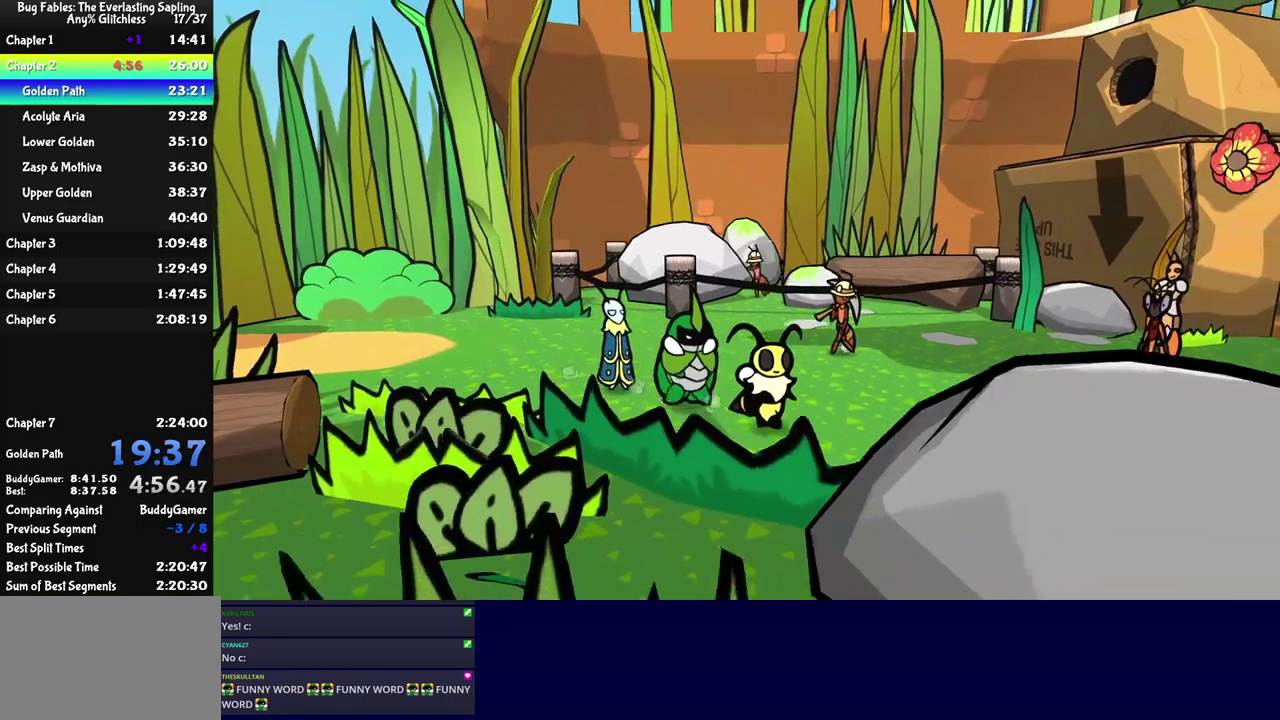
Gameplay with a controller (Nintendo layout); each line is a JSON object with the inputs held at the frame after it. "events" lists button and stick changes between this image and that frame as [ms after this image, input, new state], when the widget could be followed in between. Not read: L3 R3.
{"buttons": [], "left_stick": "down-right", "events": []}
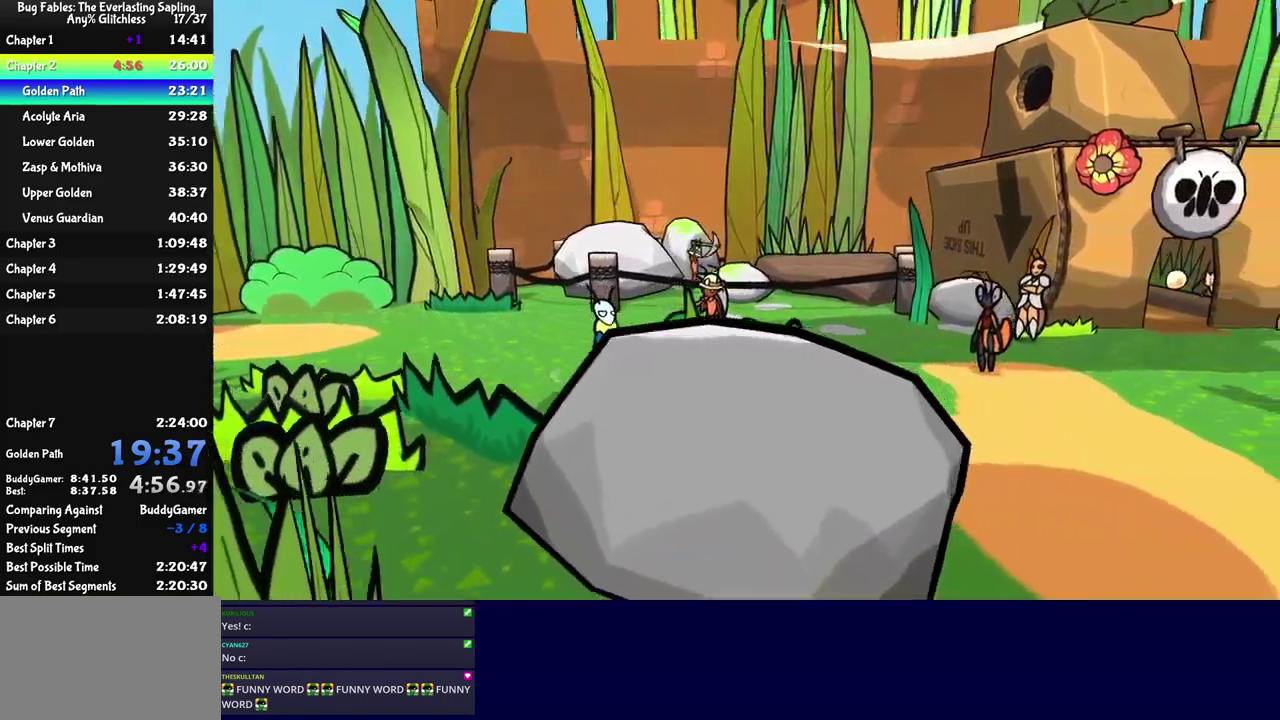
{"buttons": [], "left_stick": "down-right", "events": []}
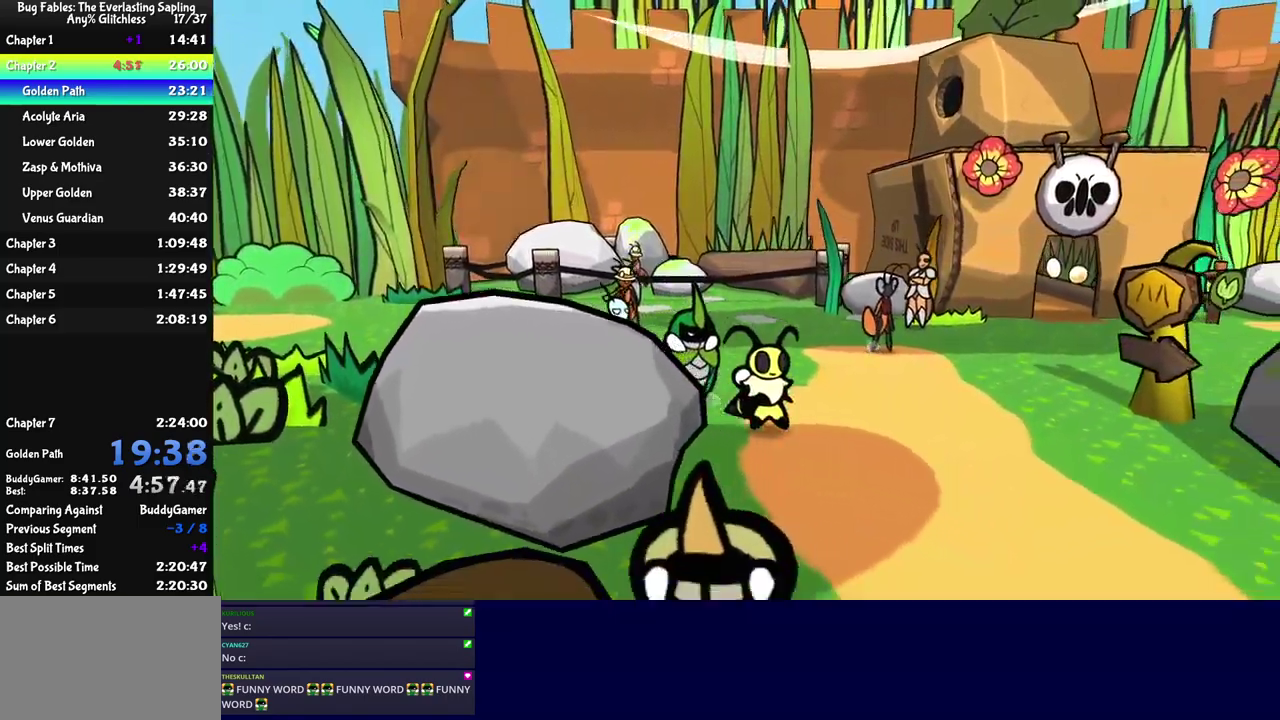
{"buttons": [], "left_stick": "down-left", "events": [[84, "left_stick", "down"], [284, "left_stick", "down-left"]]}
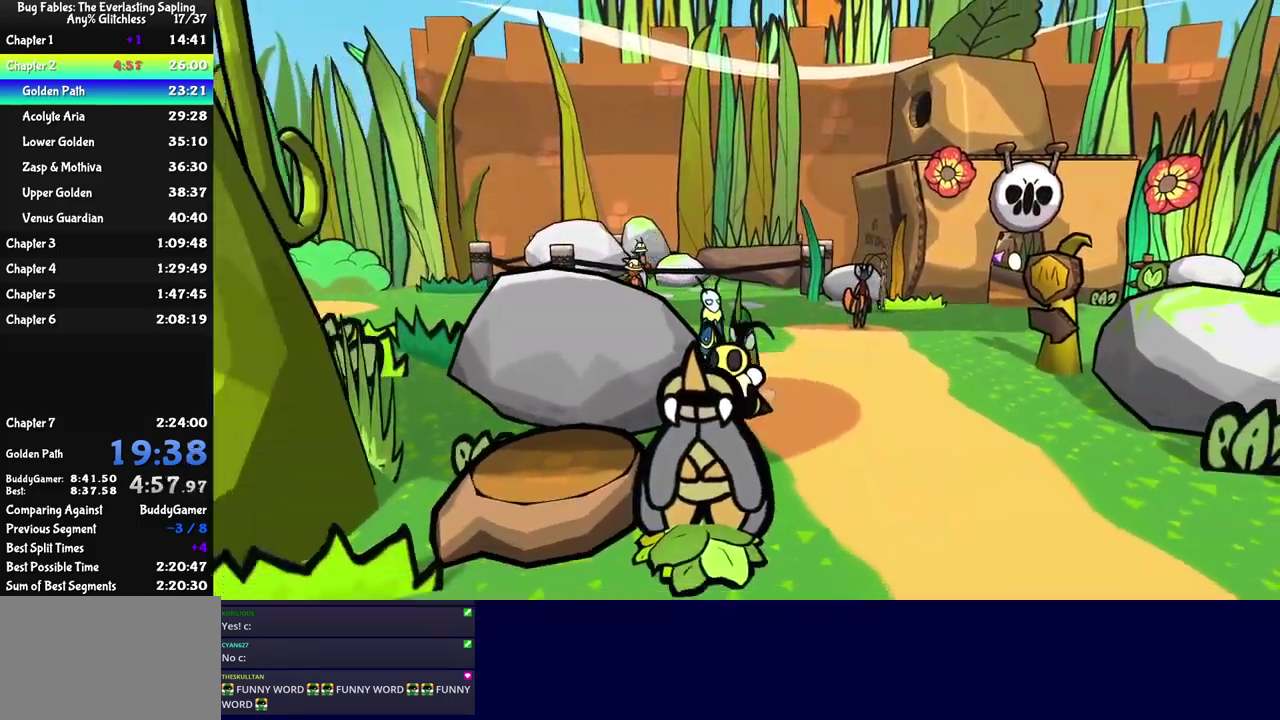
{"buttons": [], "left_stick": "down-left", "events": [[50, "C_DOWN", "down"], [200, "C_DOWN", "up"]]}
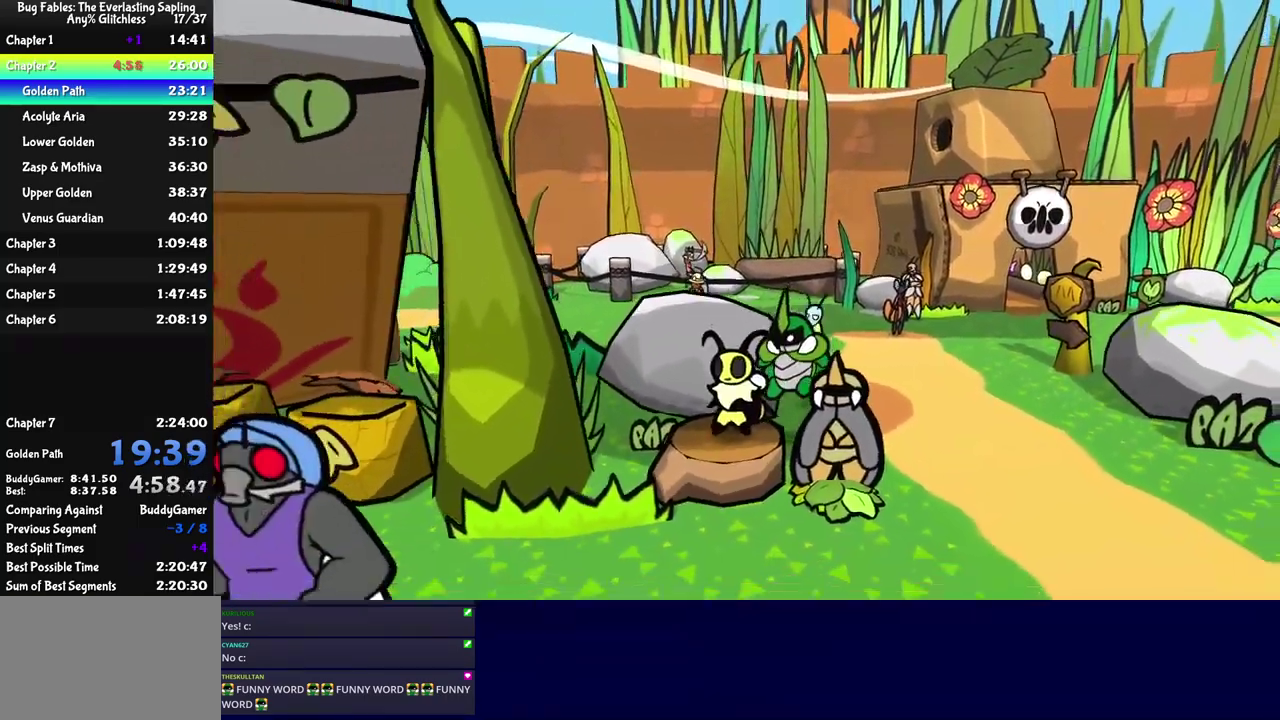
{"buttons": [], "left_stick": "down-left", "events": []}
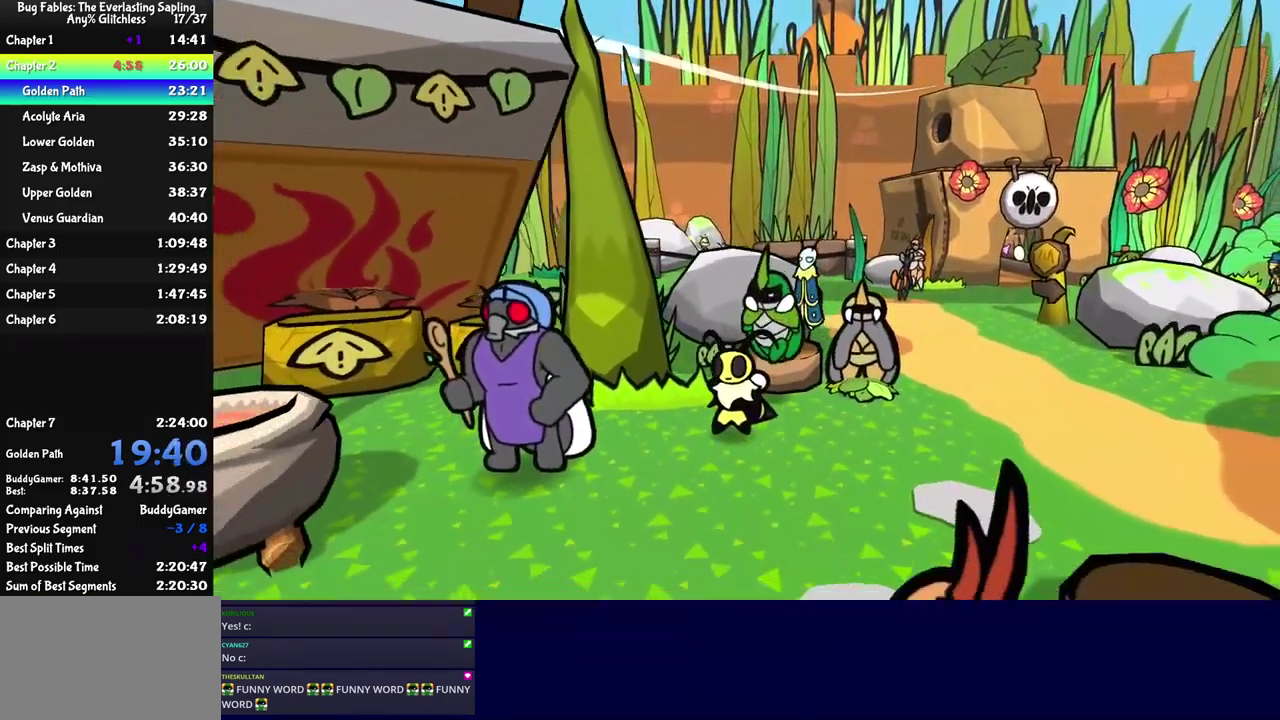
{"buttons": ["C_RIGHT"], "left_stick": "center", "events": [[50, "left_stick", "left"], [284, "C_DOWN", "down"], [350, "C_RIGHT", "down"], [384, "C_DOWN", "up"], [417, "left_stick", "center"]]}
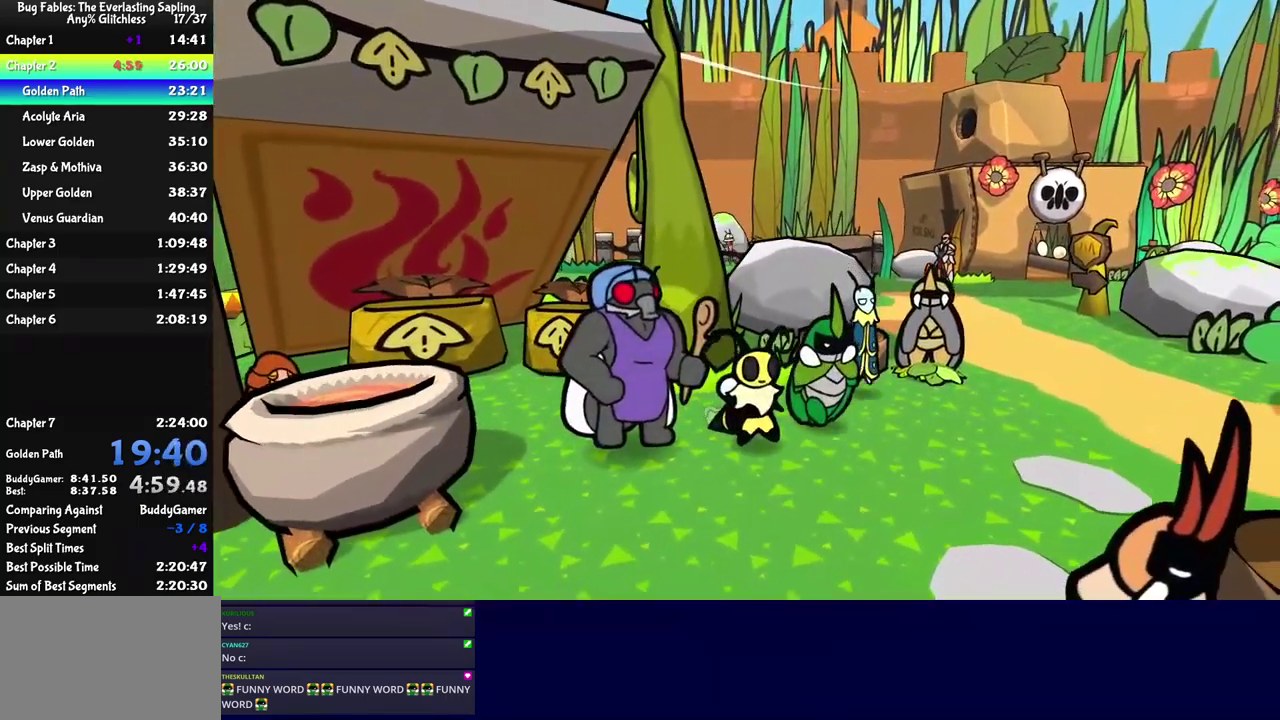
{"buttons": ["A", "C_RIGHT"], "left_stick": "center", "events": [[400, "A", "down"]]}
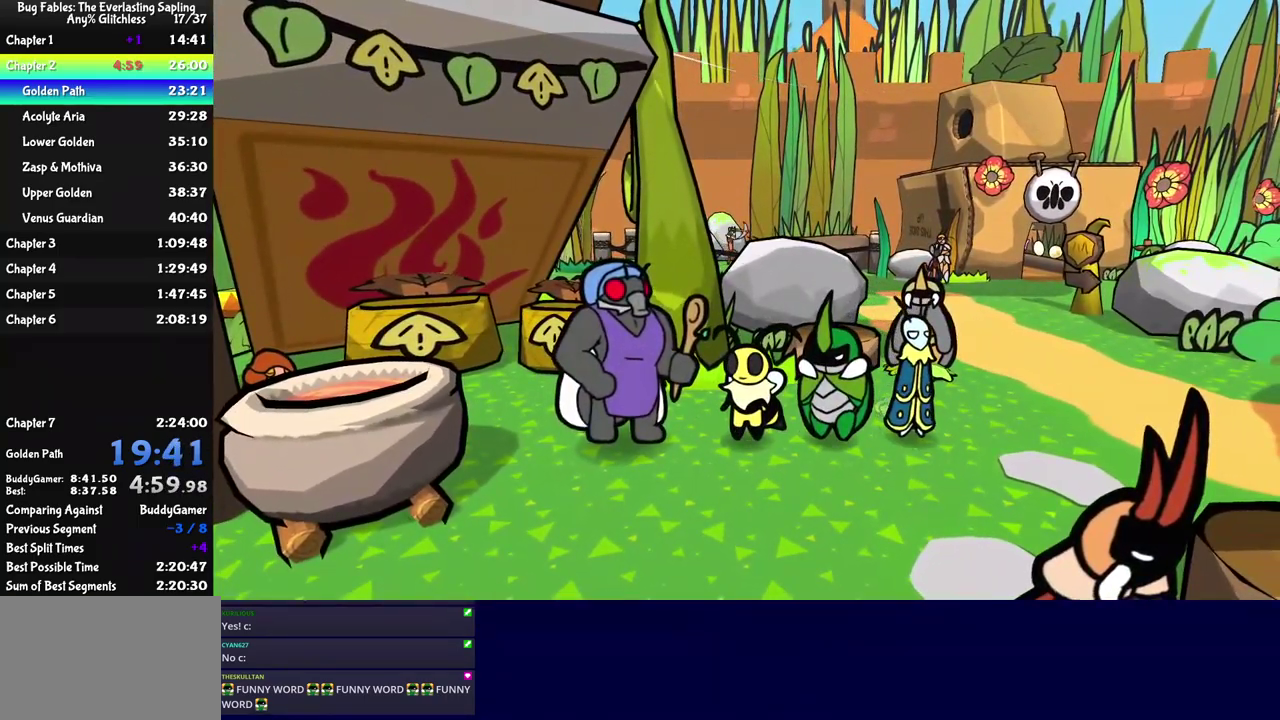
{"buttons": ["C_RIGHT"], "left_stick": "center", "events": [[34, "A", "up"], [134, "A", "down"], [267, "A", "up"], [367, "A", "down"], [417, "A", "up"]]}
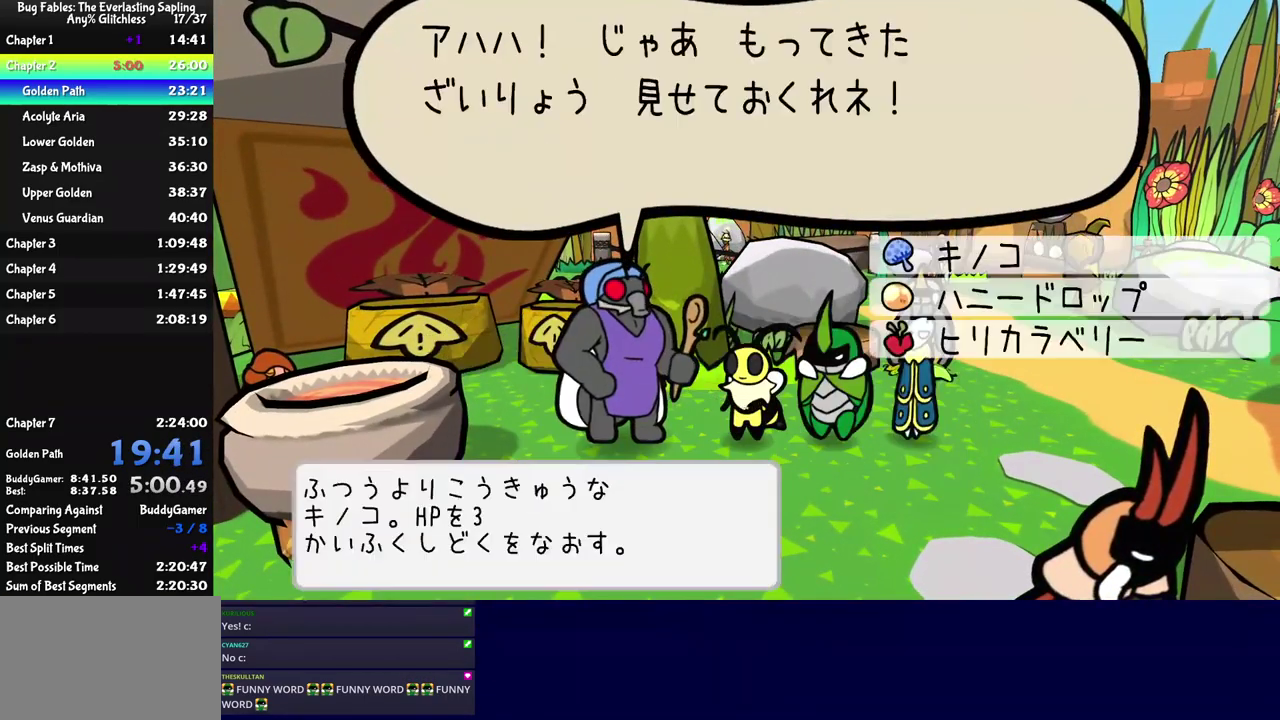
{"buttons": ["A", "C_RIGHT"], "left_stick": "center", "events": [[100, "A", "down"], [150, "A", "up"], [200, "A", "down"], [284, "A", "up"], [334, "A", "down"], [384, "A", "up"], [434, "A", "down"]]}
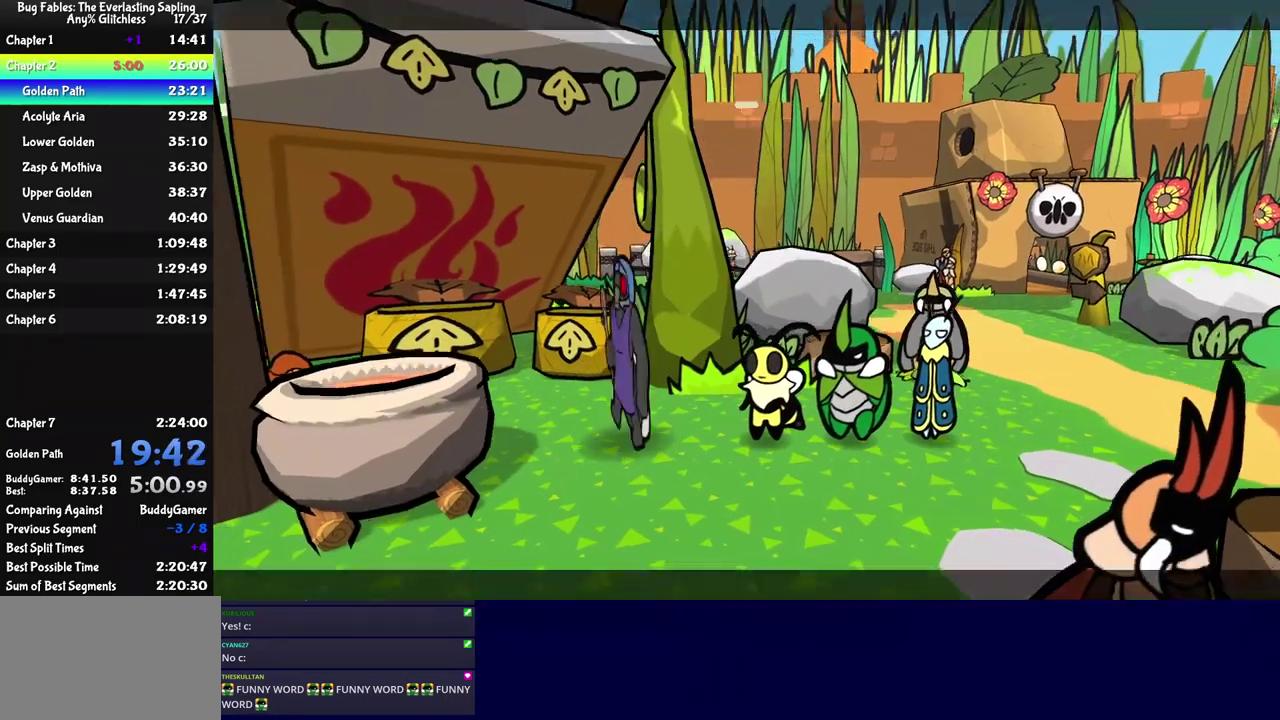
{"buttons": ["C_RIGHT"], "left_stick": "center", "events": [[17, "A", "up"], [67, "A", "down"], [117, "A", "up"]]}
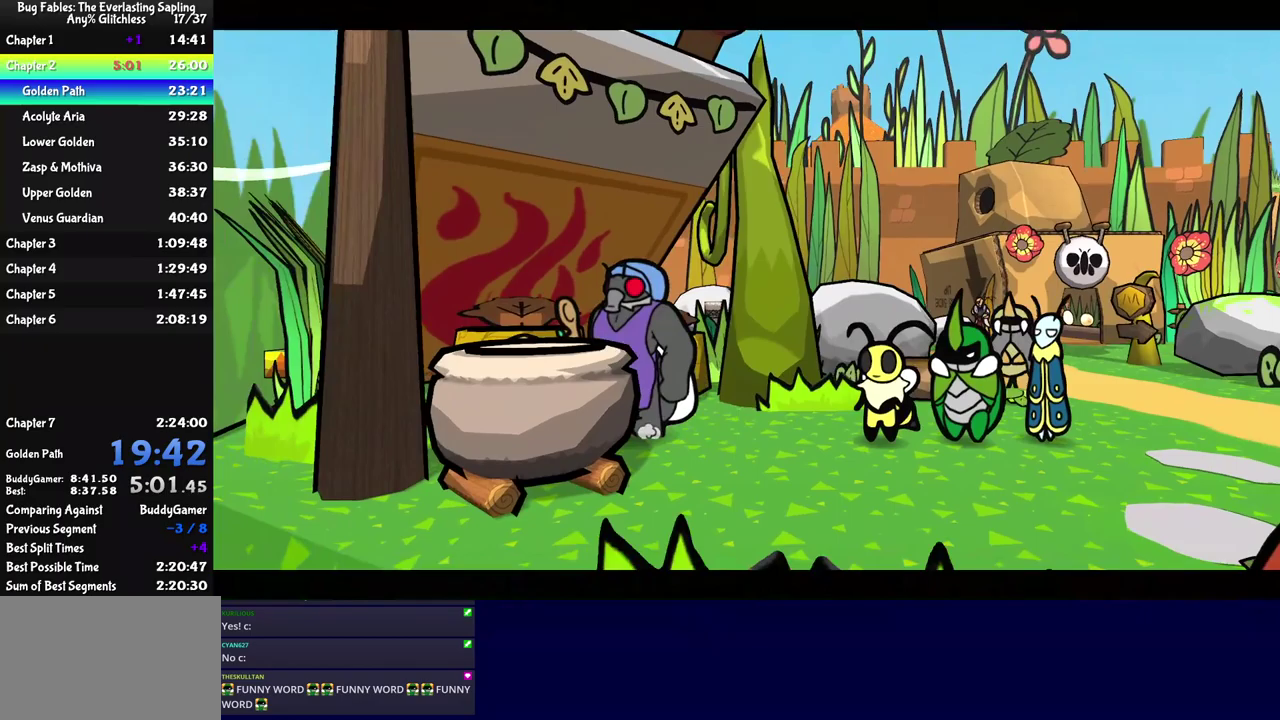
{"buttons": ["C_RIGHT"], "left_stick": "center", "events": []}
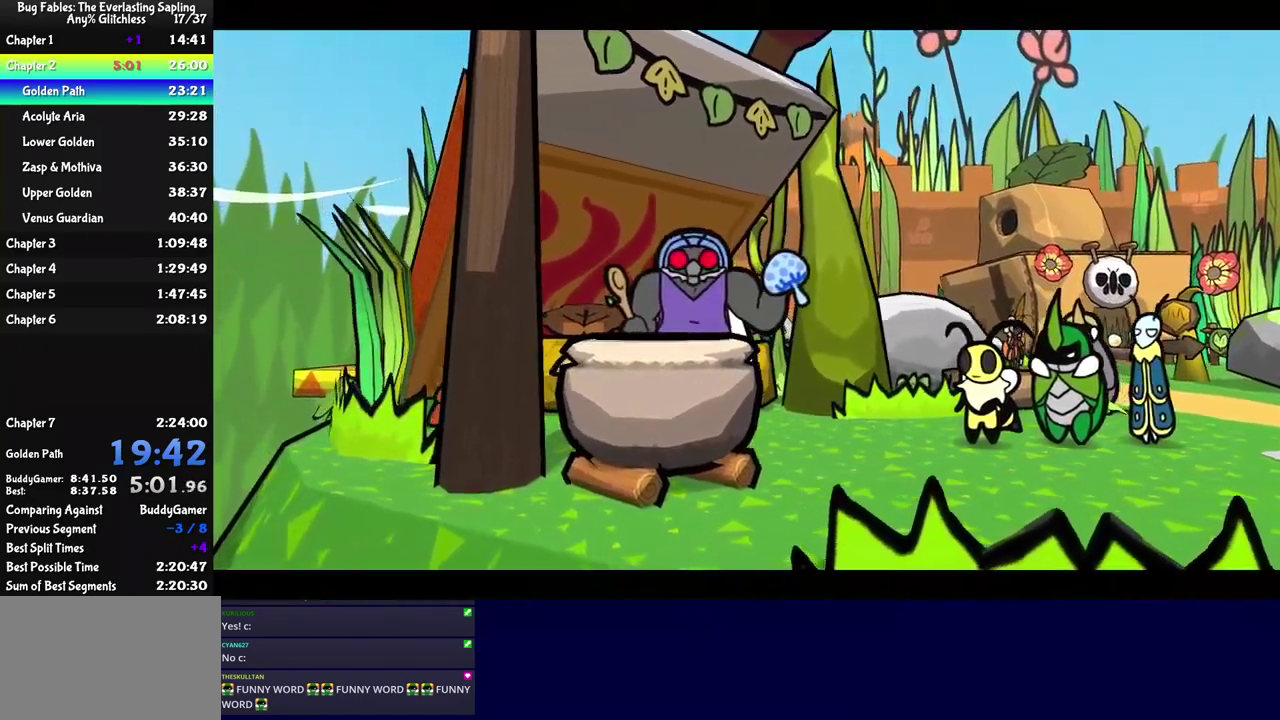
{"buttons": ["C_RIGHT"], "left_stick": "center", "events": []}
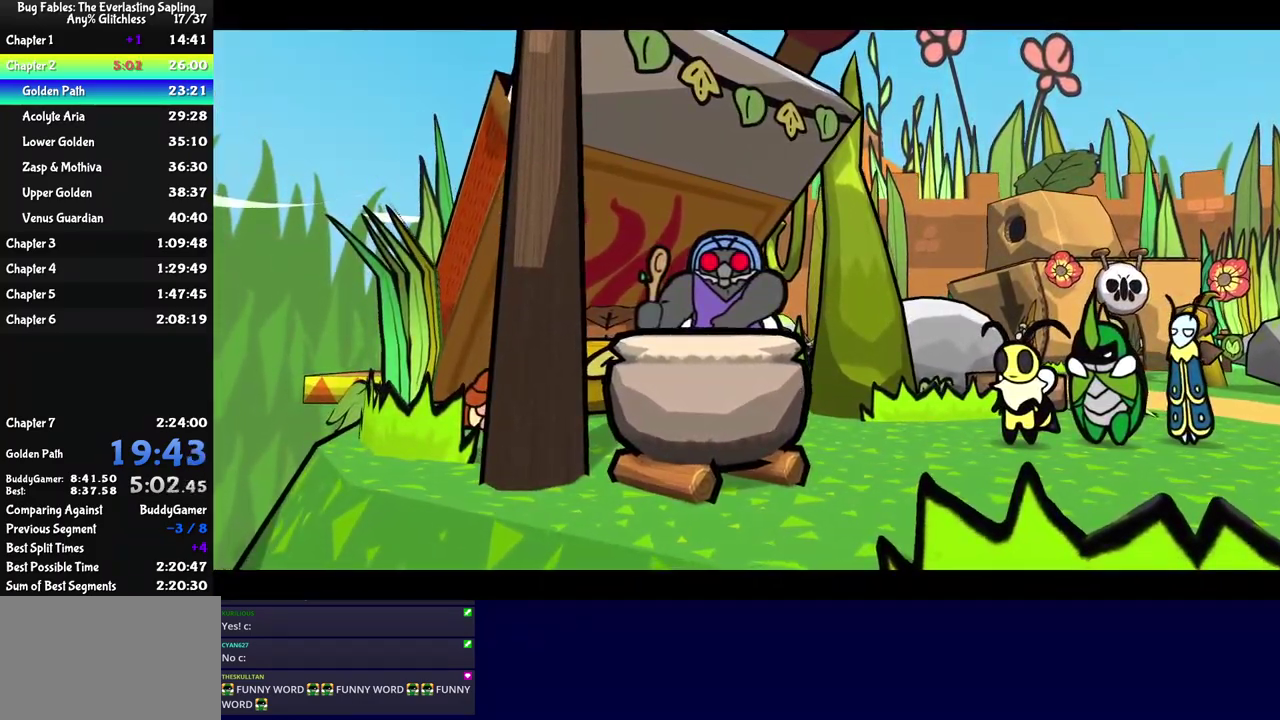
{"buttons": ["C_RIGHT"], "left_stick": "center", "events": []}
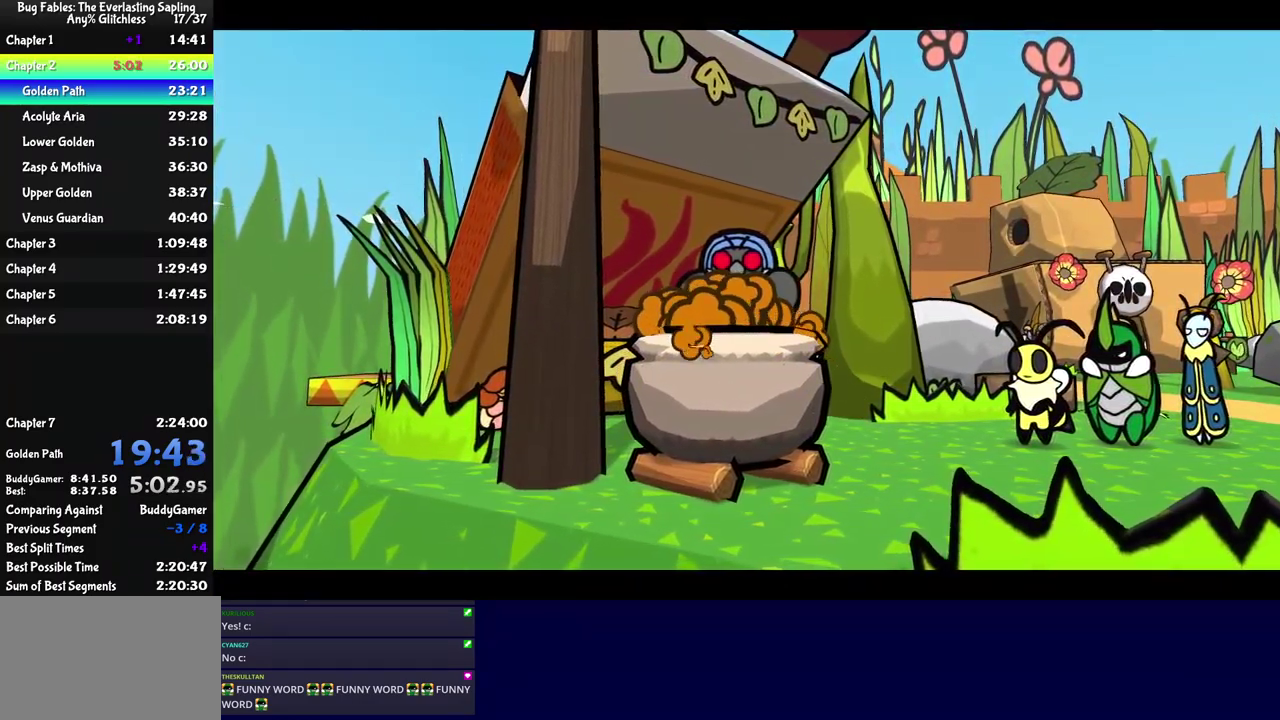
{"buttons": ["C_RIGHT"], "left_stick": "center", "events": []}
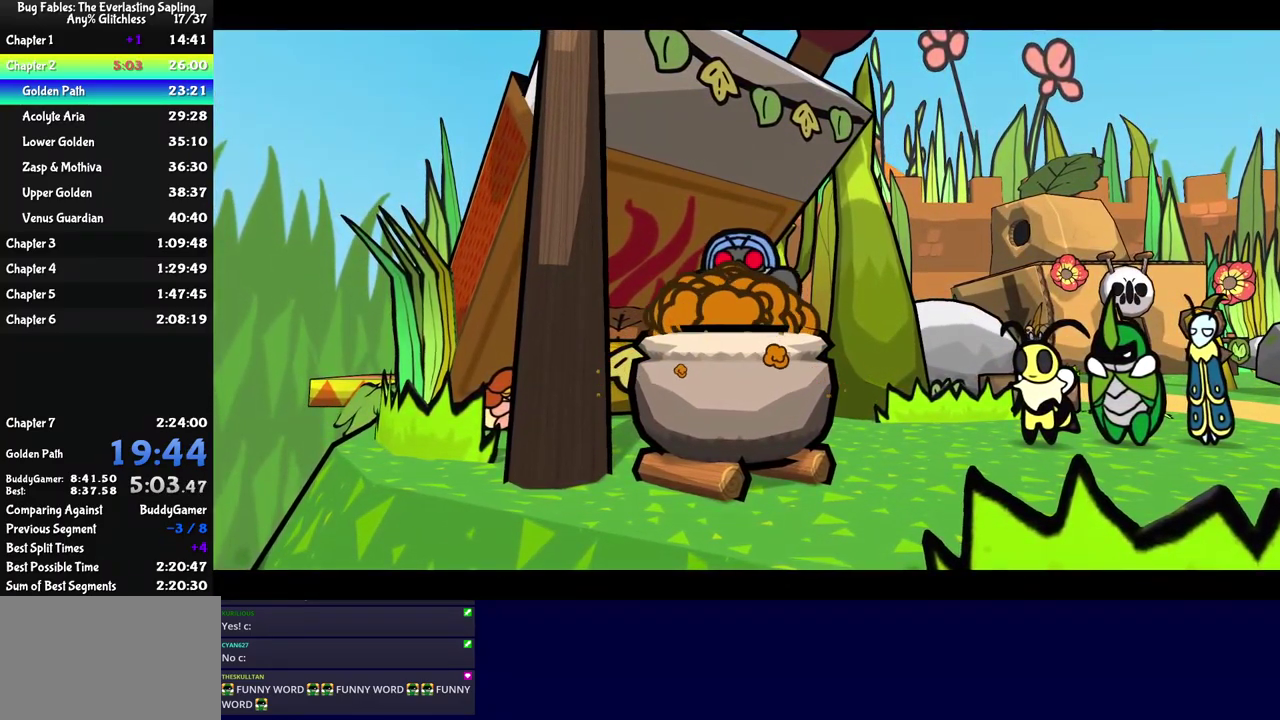
{"buttons": ["C_RIGHT"], "left_stick": "center", "events": []}
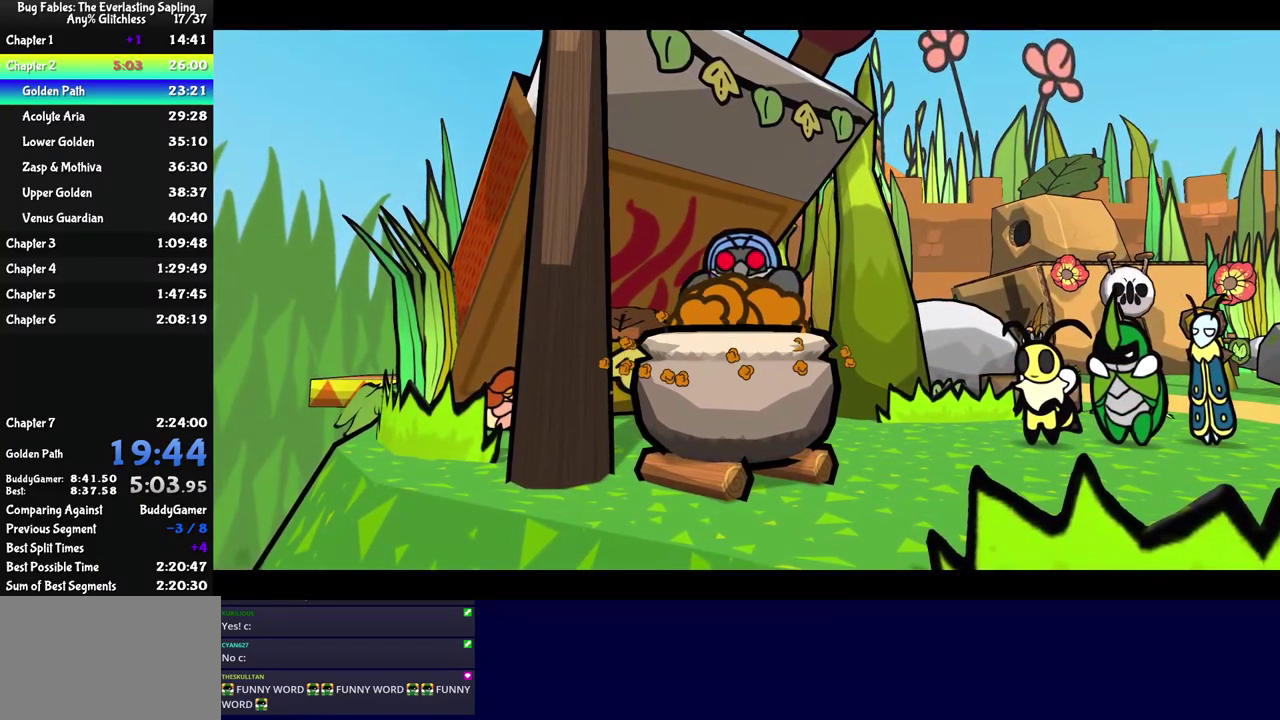
{"buttons": ["C_RIGHT"], "left_stick": "center", "events": []}
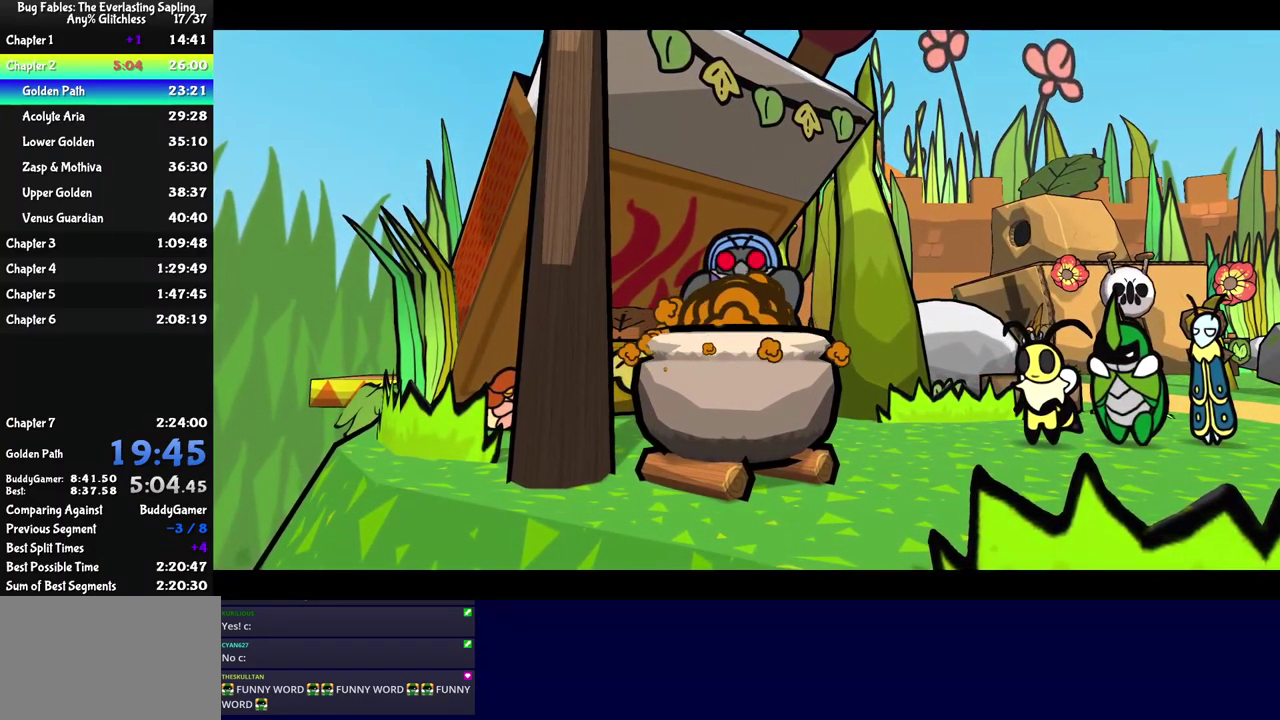
{"buttons": ["C_RIGHT"], "left_stick": "center", "events": []}
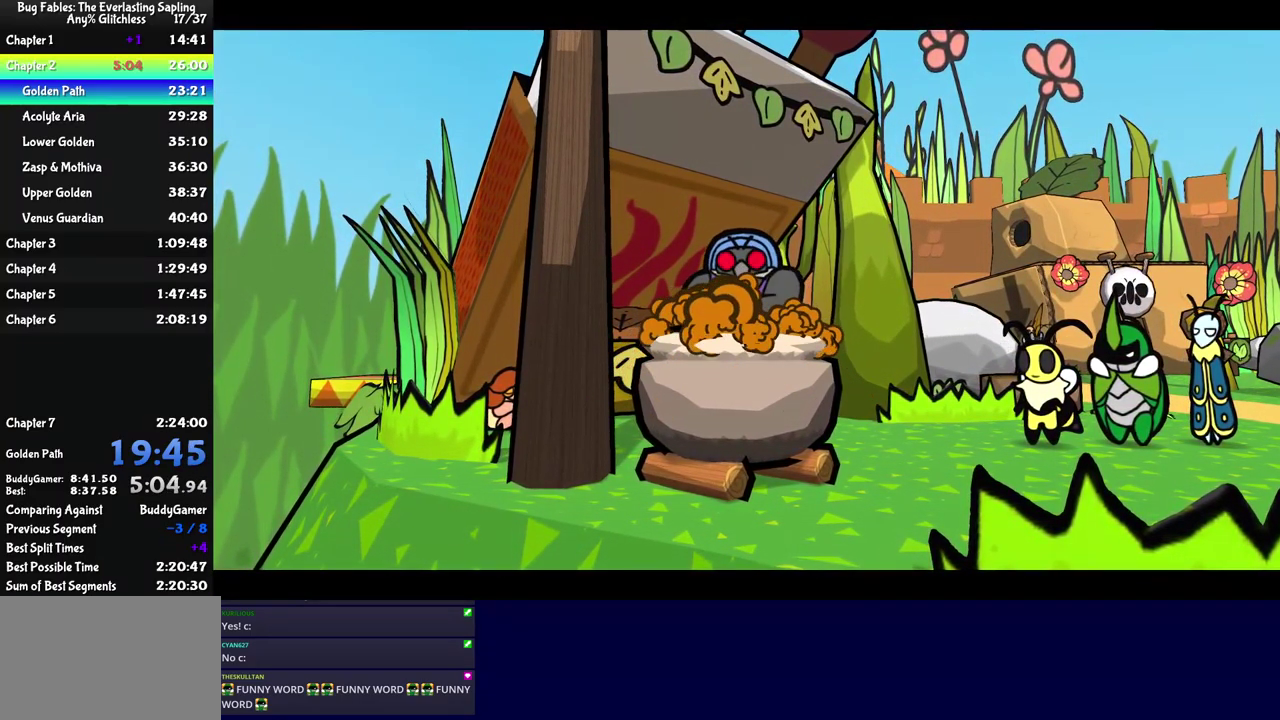
{"buttons": ["C_RIGHT"], "left_stick": "center", "events": []}
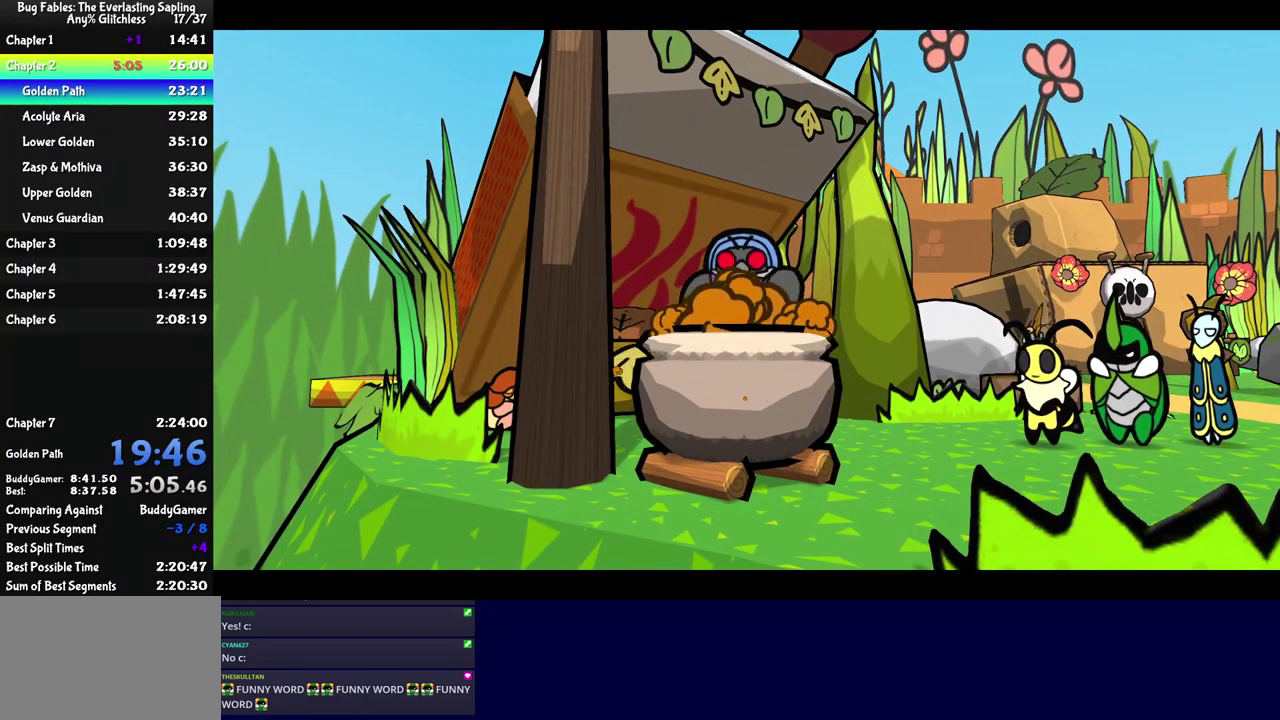
{"buttons": ["C_RIGHT"], "left_stick": "center", "events": []}
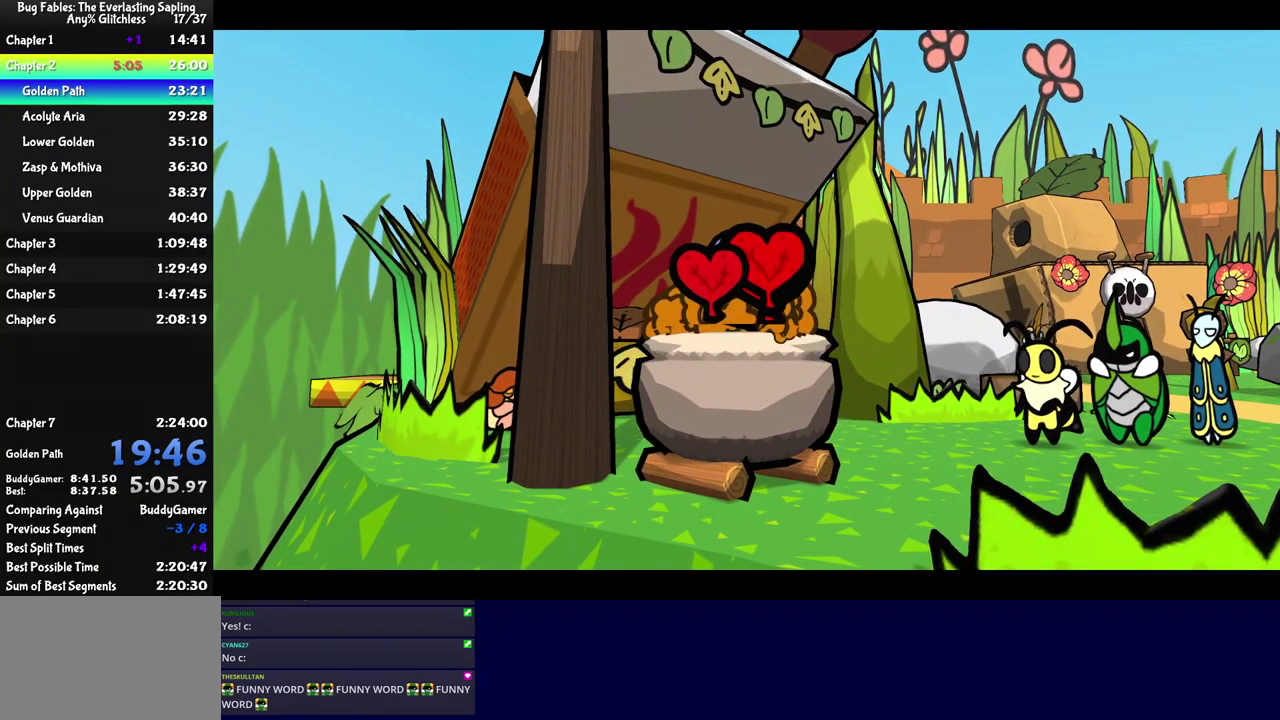
{"buttons": ["C_RIGHT"], "left_stick": "center", "events": []}